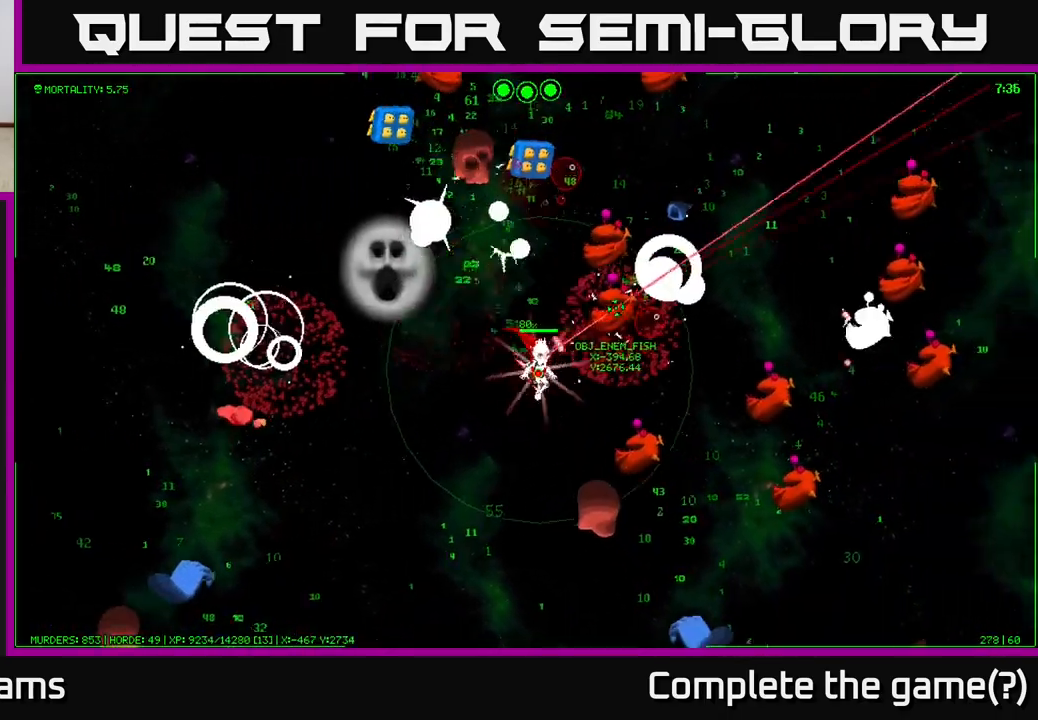
Gameplay with a controller (Xbox layout); each line is a JSON object with the inputs held at the frame after it. "events" lists button and stick changes between this image and that frame as [ms after this image, input, new state], when the widget could be followed in between.
{"buttons": [], "left_stick": "up-right", "right_stick": "center", "events": [[33, "left_stick", "right"], [333, "left_stick", "up-right"]]}
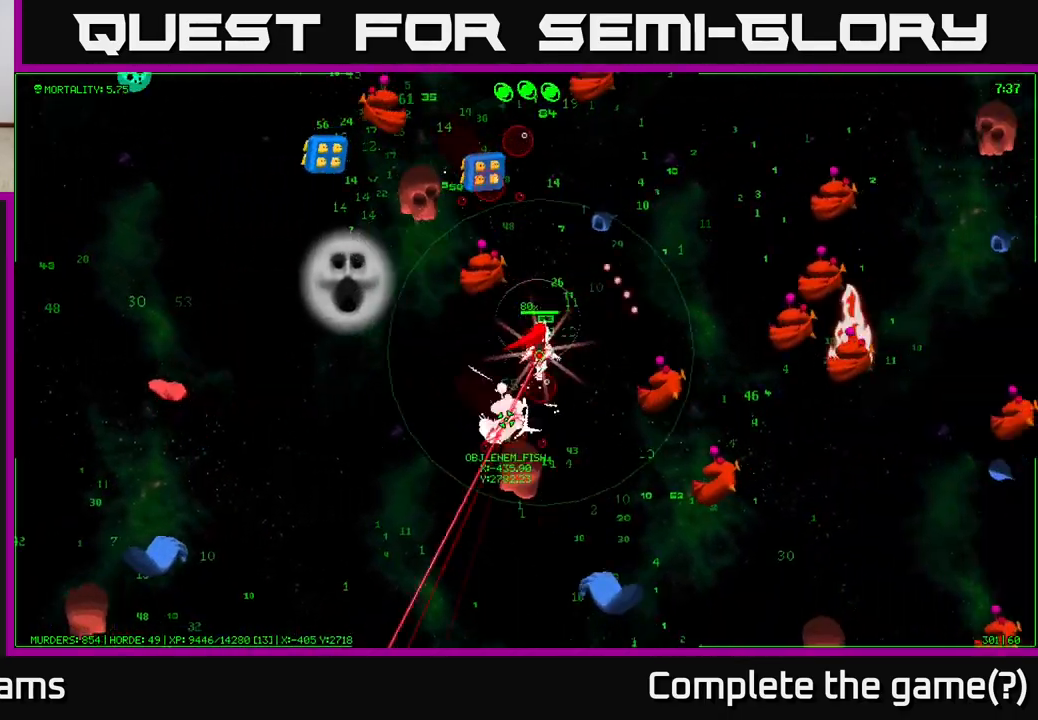
{"buttons": [], "left_stick": "up-right", "right_stick": "center", "events": []}
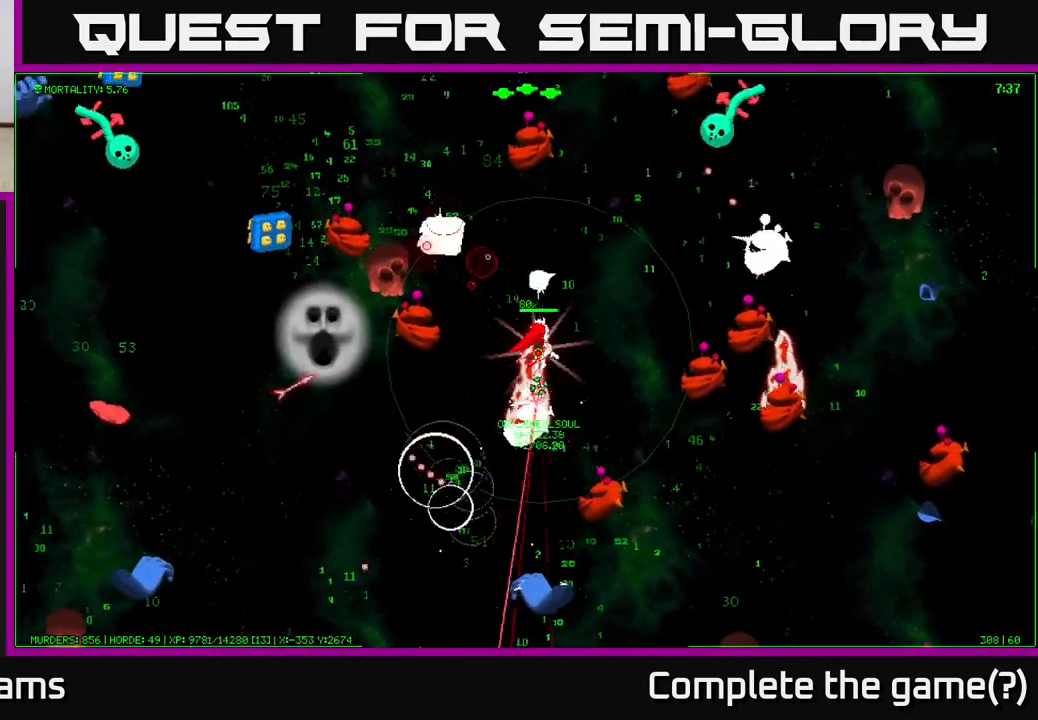
{"buttons": [], "left_stick": "up-right", "right_stick": "up-left", "events": [[467, "right_stick", "up-left"]]}
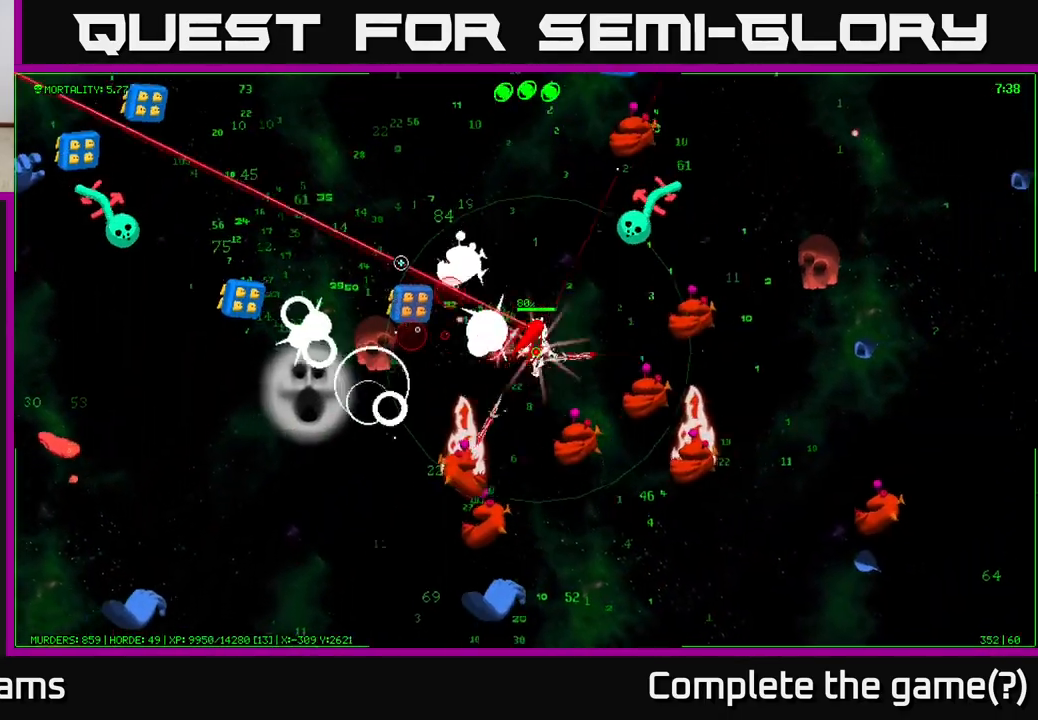
{"buttons": [], "left_stick": "up-left", "right_stick": "down-left", "events": [[133, "left_stick", "up-left"], [217, "right_stick", "left"], [450, "right_stick", "down-left"]]}
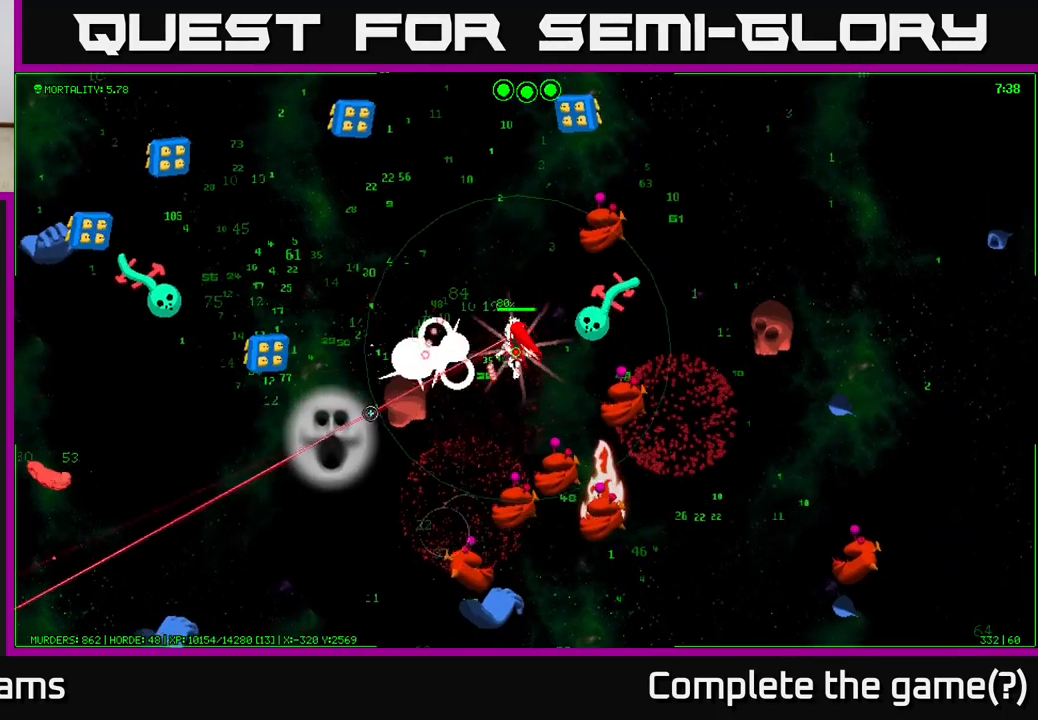
{"buttons": [], "left_stick": "up-left", "right_stick": "up-left", "events": [[300, "right_stick", "up-left"]]}
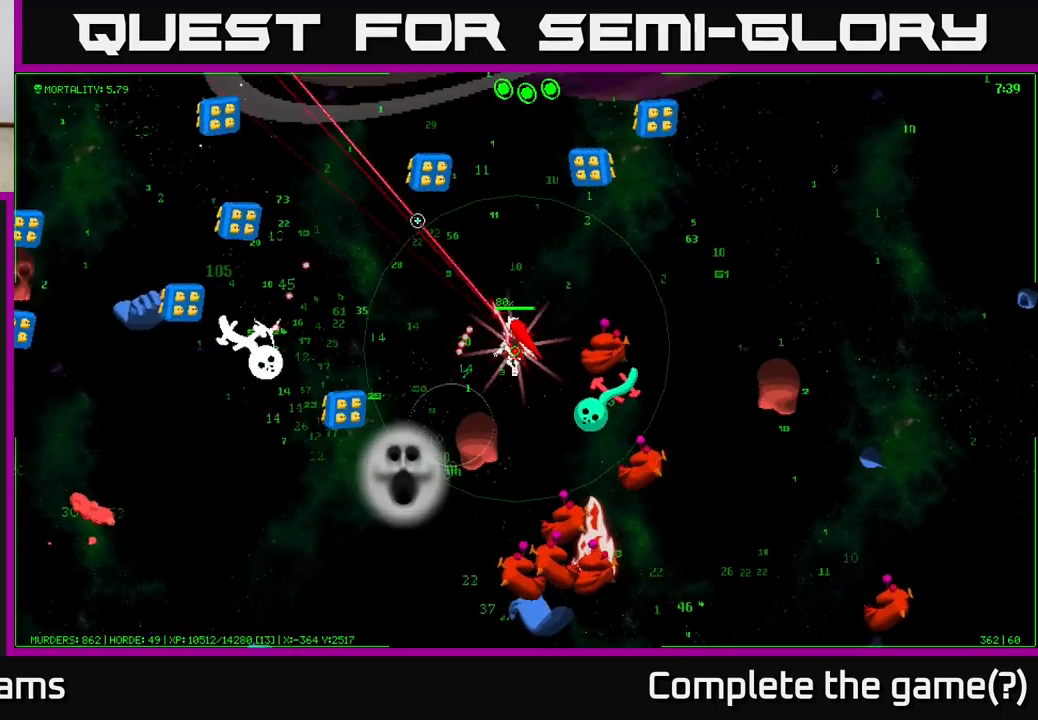
{"buttons": [], "left_stick": "up-left", "right_stick": "up", "events": [[100, "right_stick", "up"]]}
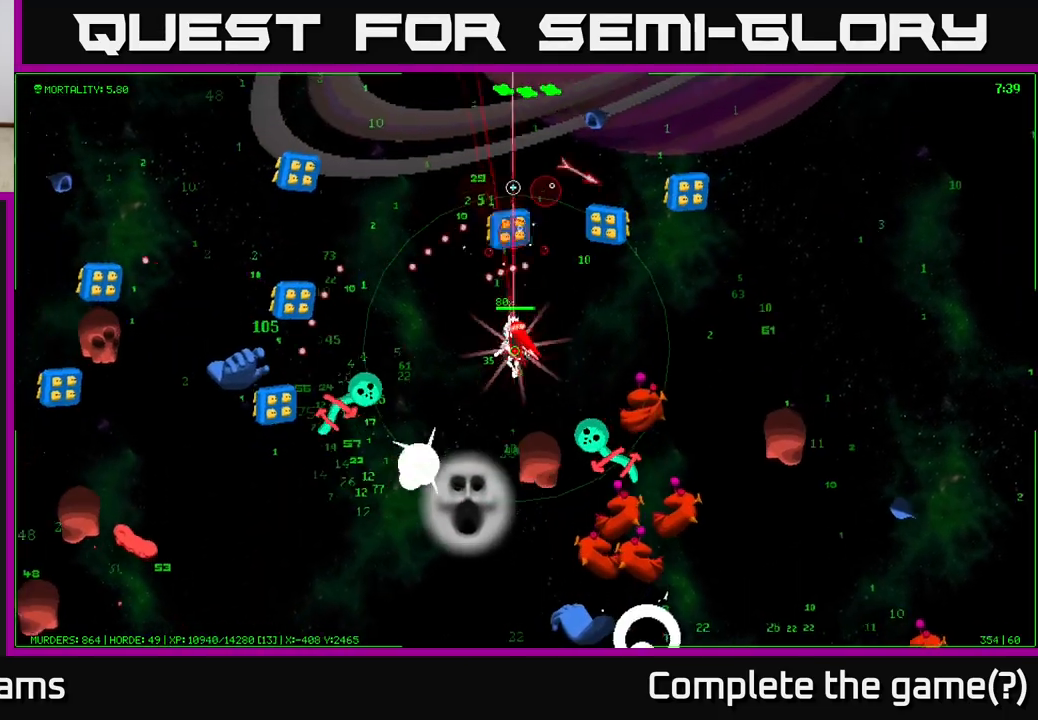
{"buttons": [], "left_stick": "up-left", "right_stick": "up-left", "events": [[117, "right_stick", "left"], [500, "right_stick", "up-left"]]}
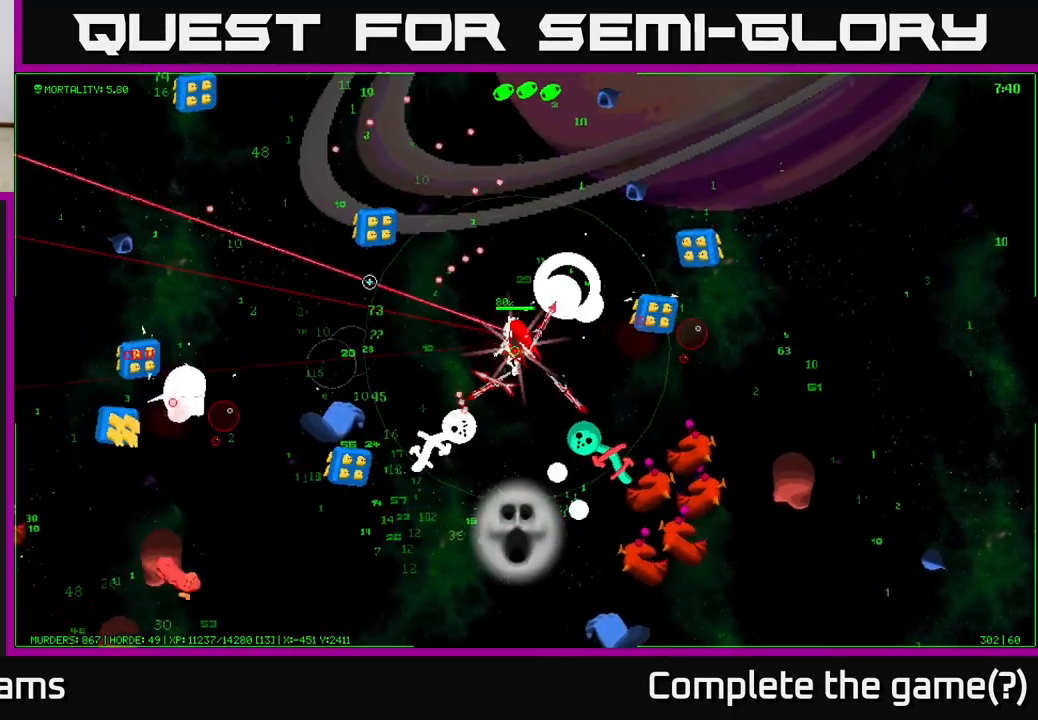
{"buttons": [], "left_stick": "left", "right_stick": "down-left", "events": [[267, "left_stick", "left"], [333, "right_stick", "down-left"]]}
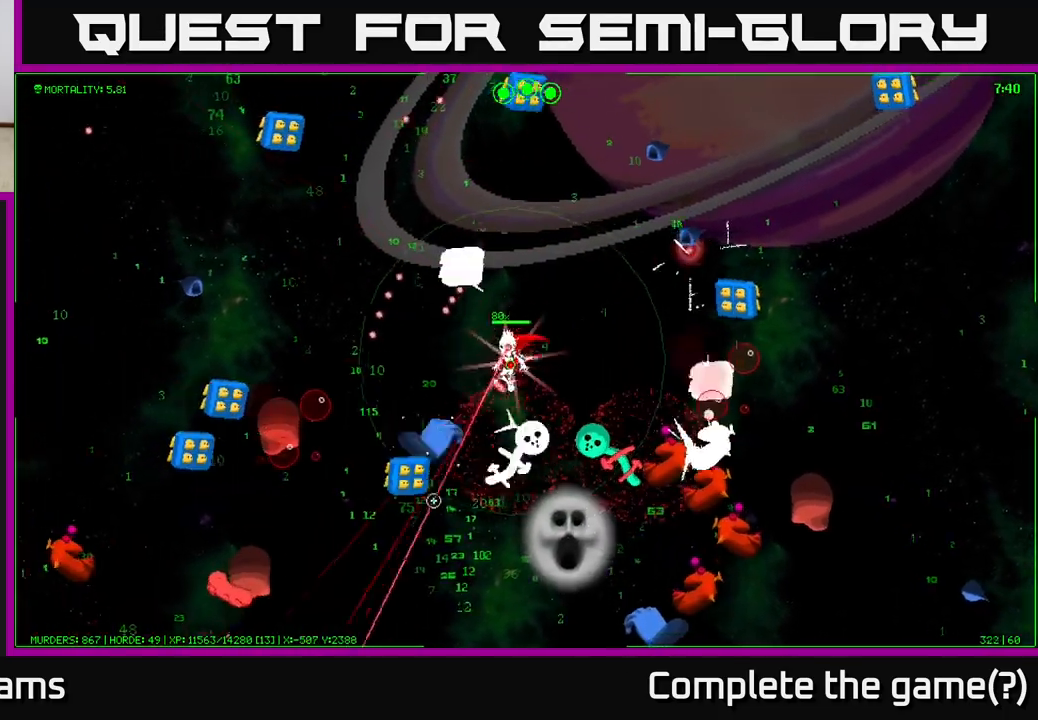
{"buttons": [], "left_stick": "up-left", "right_stick": "left", "events": [[433, "left_stick", "up-left"], [467, "right_stick", "left"]]}
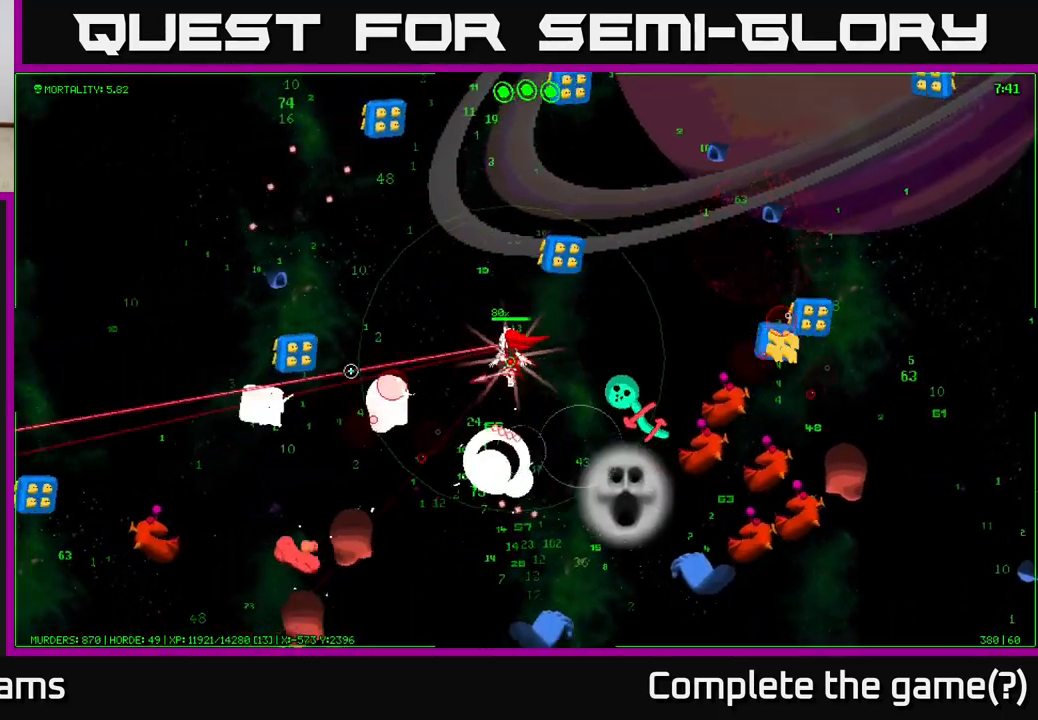
{"buttons": [], "left_stick": "left", "right_stick": "left", "events": [[100, "right_stick", "down-left"], [217, "left_stick", "left"], [433, "right_stick", "left"]]}
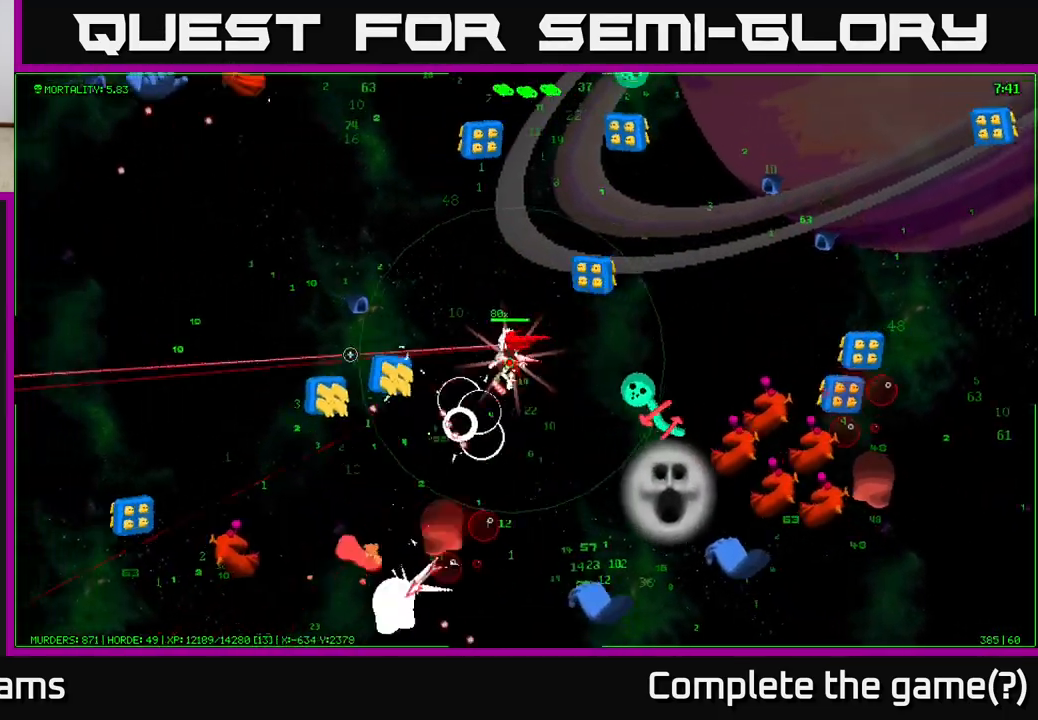
{"buttons": [], "left_stick": "left", "right_stick": "left", "events": []}
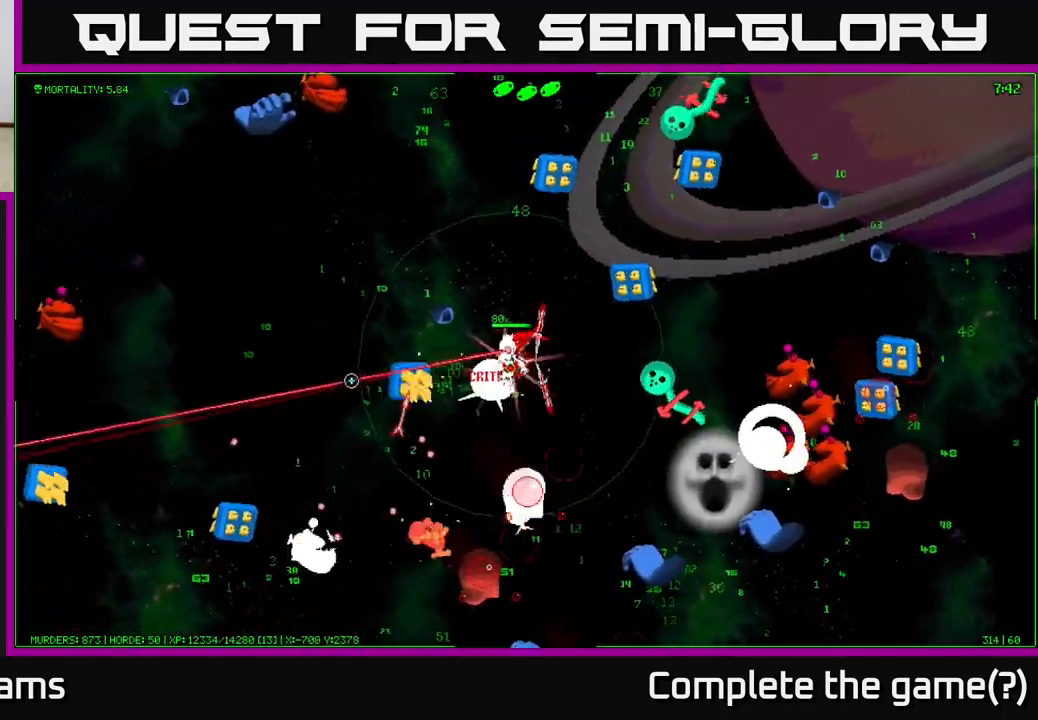
{"buttons": [], "left_stick": "down", "right_stick": "up-left", "events": [[117, "left_stick", "down-left"], [167, "right_stick", "down-left"], [417, "left_stick", "down"], [483, "right_stick", "up-left"]]}
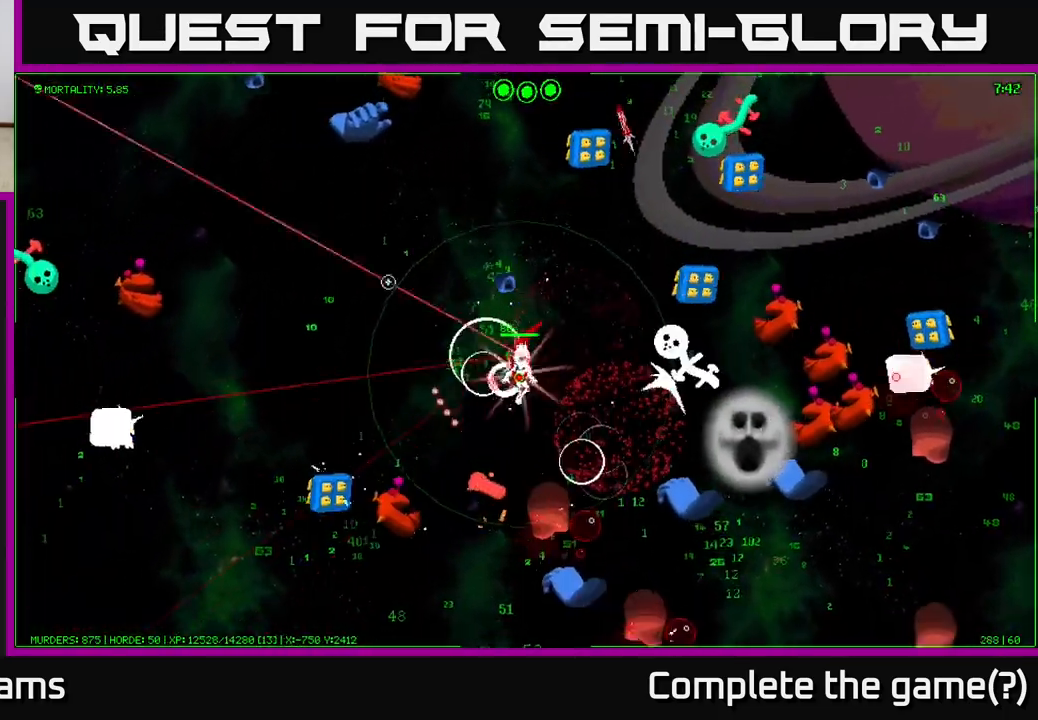
{"buttons": [], "left_stick": "left", "right_stick": "down-right", "events": [[67, "right_stick", "up-right"], [200, "left_stick", "left"], [217, "right_stick", "down-right"], [250, "left_stick", "up-left"], [467, "left_stick", "left"]]}
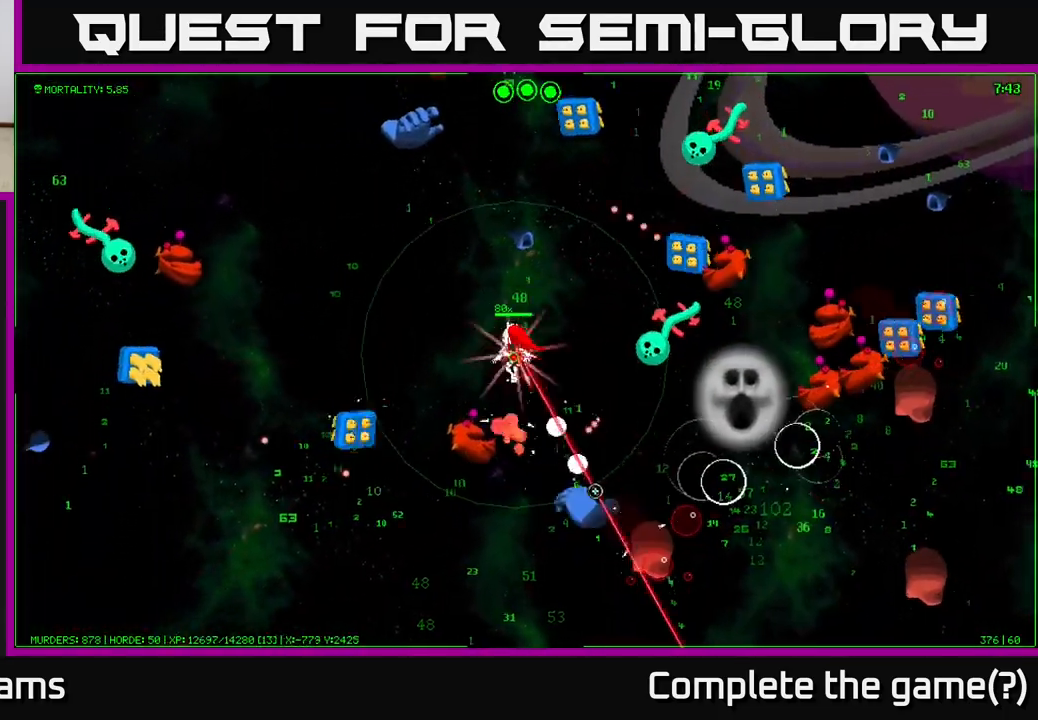
{"buttons": [], "left_stick": "down", "right_stick": "down-right", "events": [[50, "right_stick", "down"], [300, "right_stick", "down-right"], [450, "left_stick", "down"]]}
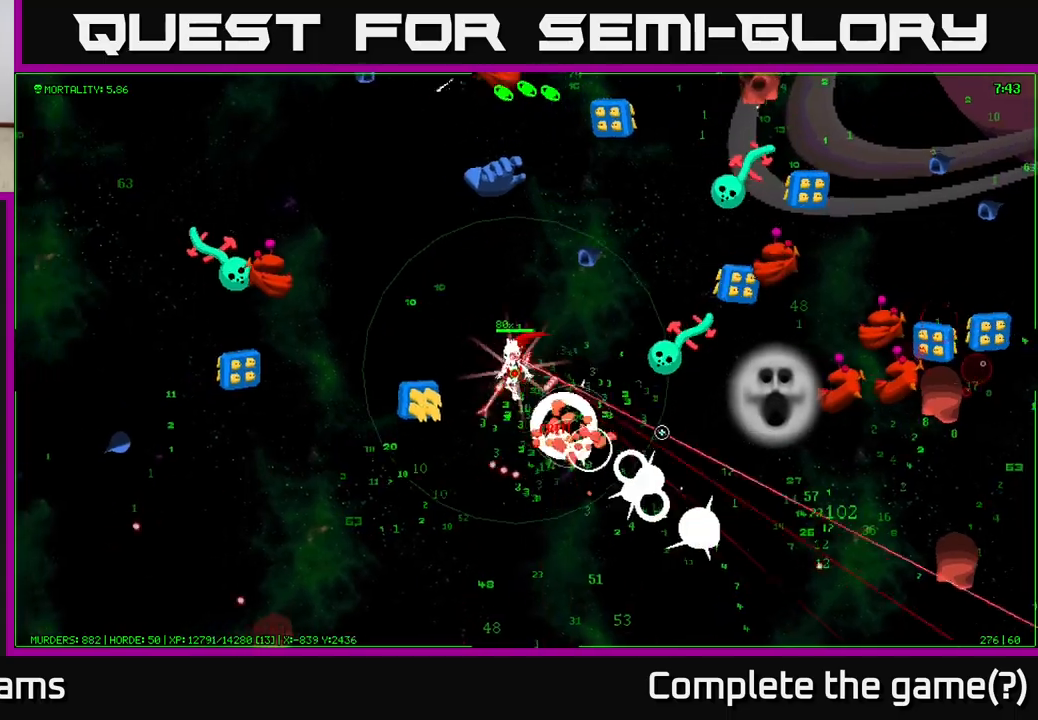
{"buttons": [], "left_stick": "down", "right_stick": "right", "events": [[417, "right_stick", "right"]]}
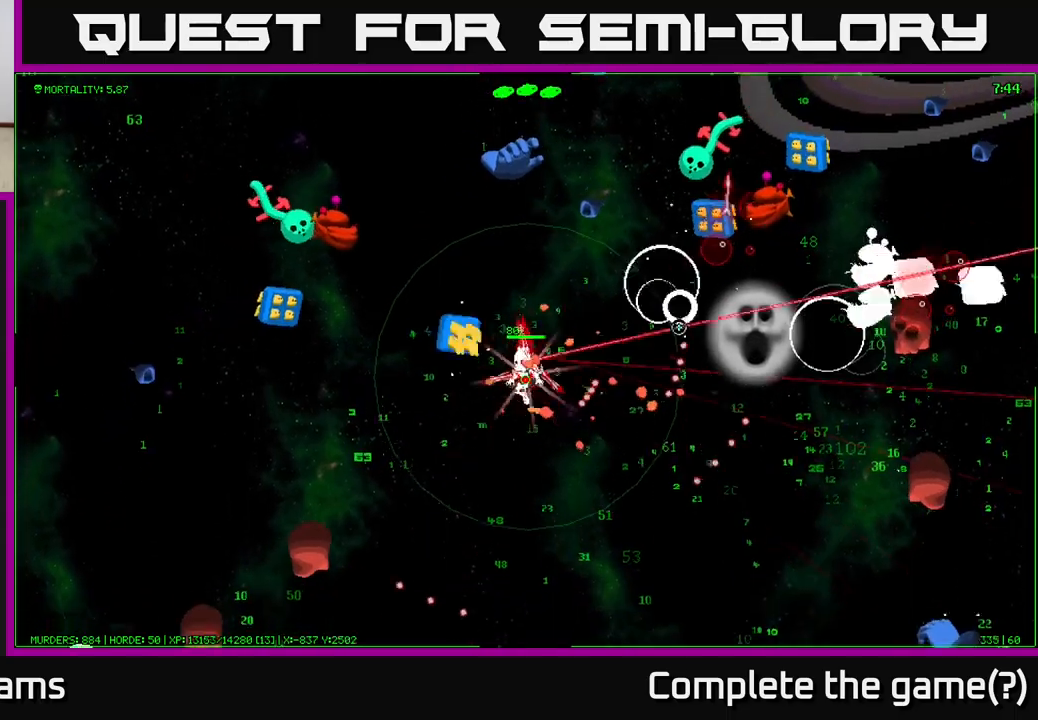
{"buttons": [], "left_stick": "down-right", "right_stick": "right", "events": [[133, "left_stick", "down-right"]]}
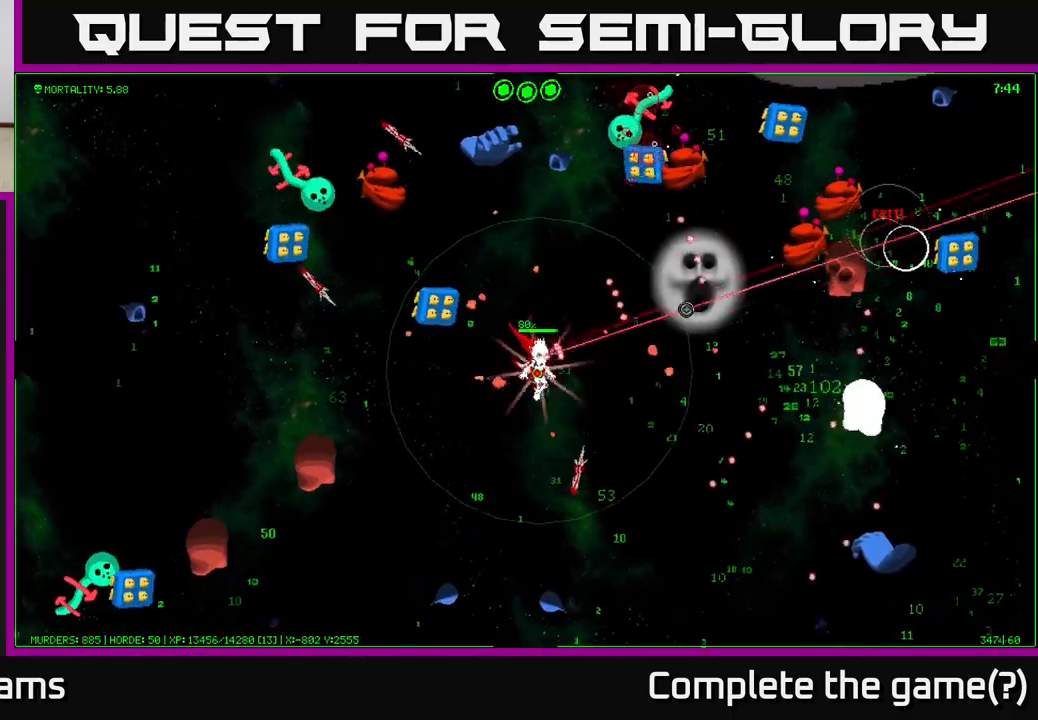
{"buttons": [], "left_stick": "down-right", "right_stick": "right", "events": [[183, "right_stick", "up-right"], [317, "right_stick", "right"]]}
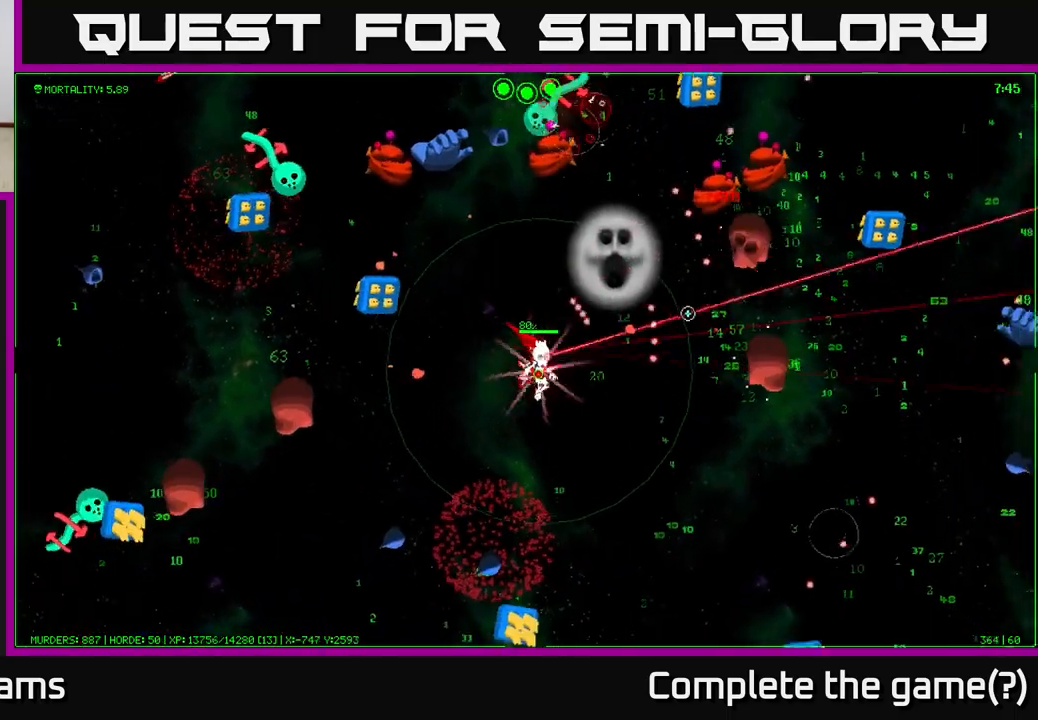
{"buttons": [], "left_stick": "down-right", "right_stick": "up-right", "events": [[433, "right_stick", "up-right"]]}
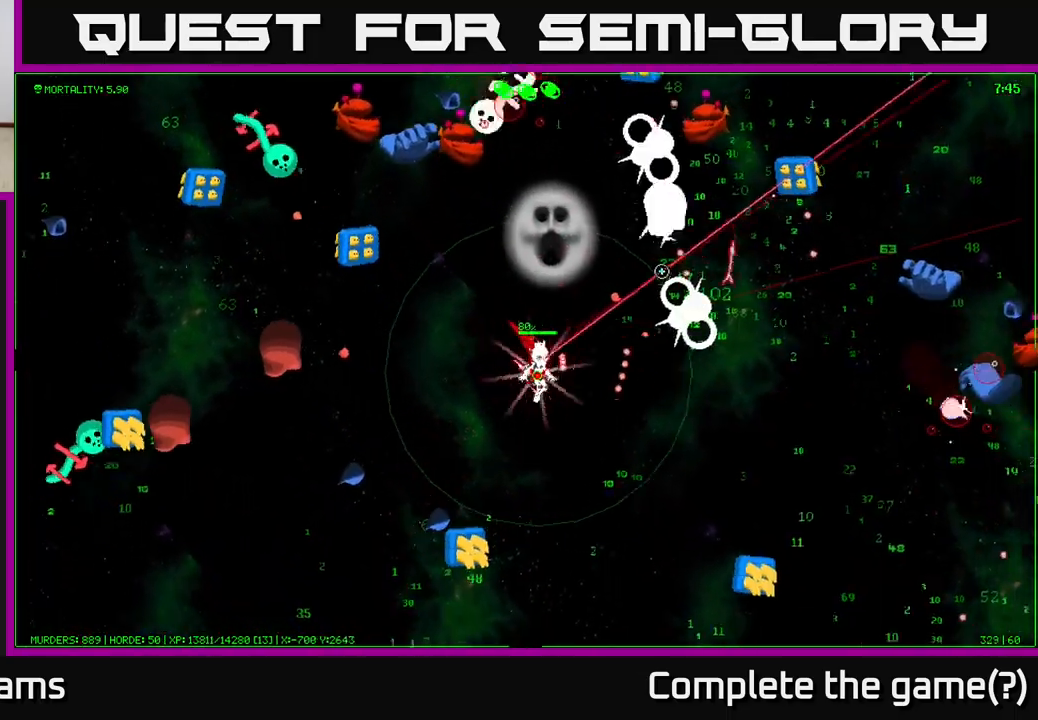
{"buttons": [], "left_stick": "right", "right_stick": "right", "events": [[133, "left_stick", "right"], [433, "right_stick", "right"]]}
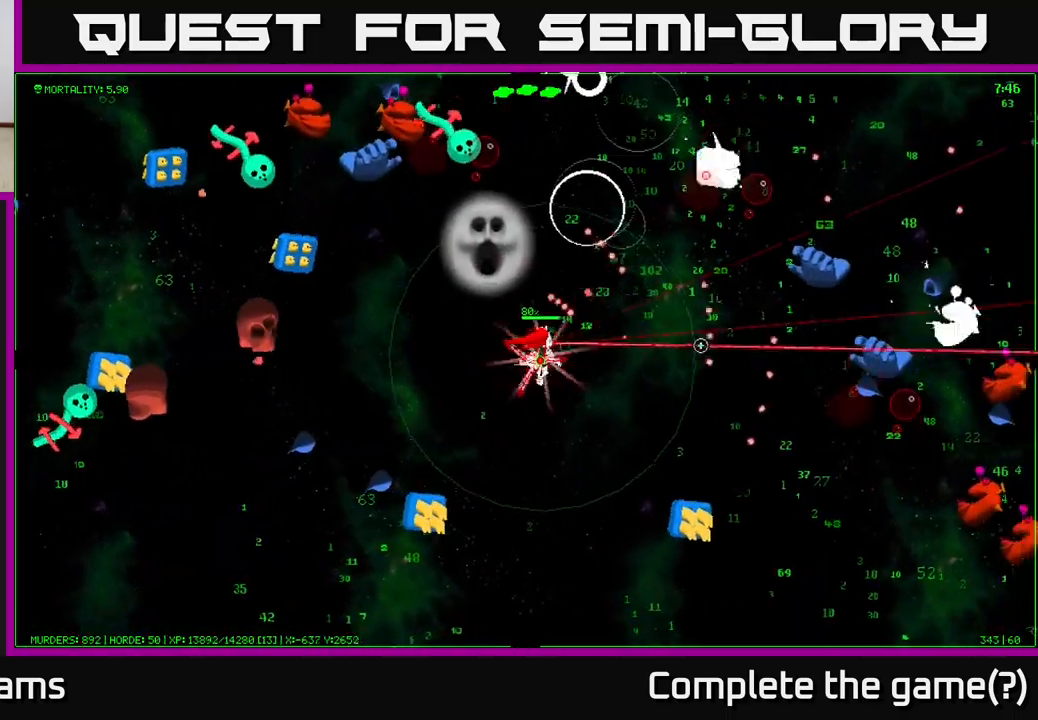
{"buttons": [], "left_stick": "right", "right_stick": "up-right", "events": [[350, "right_stick", "up-right"]]}
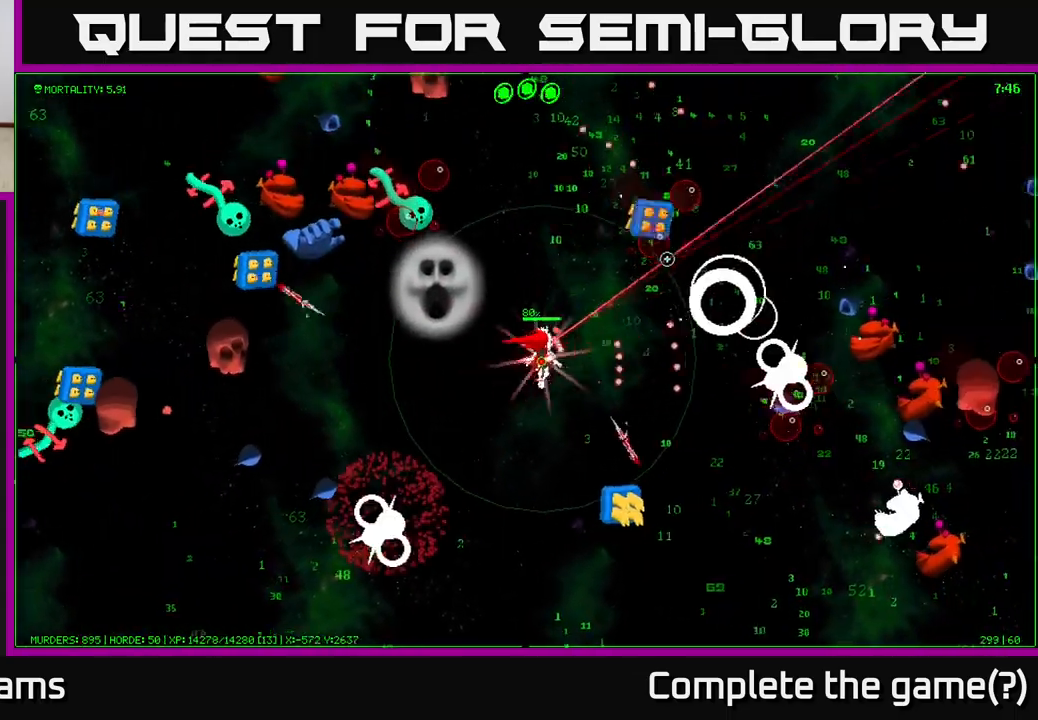
{"buttons": [], "left_stick": "up-right", "right_stick": "up-right", "events": [[33, "left_stick", "up-right"]]}
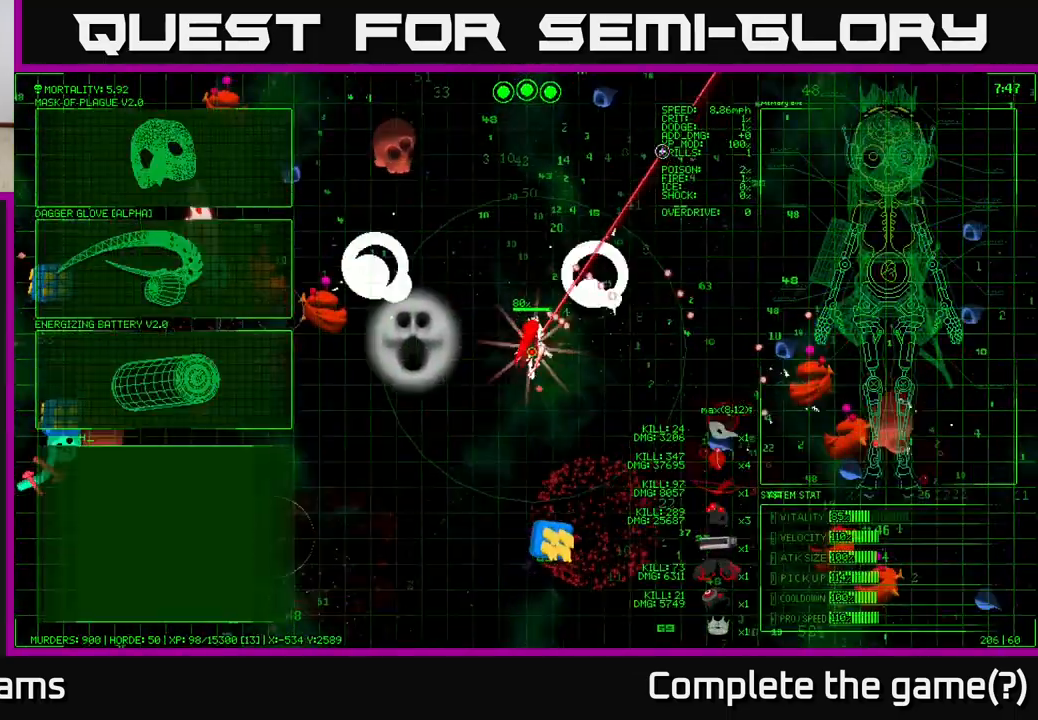
{"buttons": [], "left_stick": "up-right", "right_stick": "center", "events": [[250, "right_stick", "up-left"], [483, "right_stick", "center"]]}
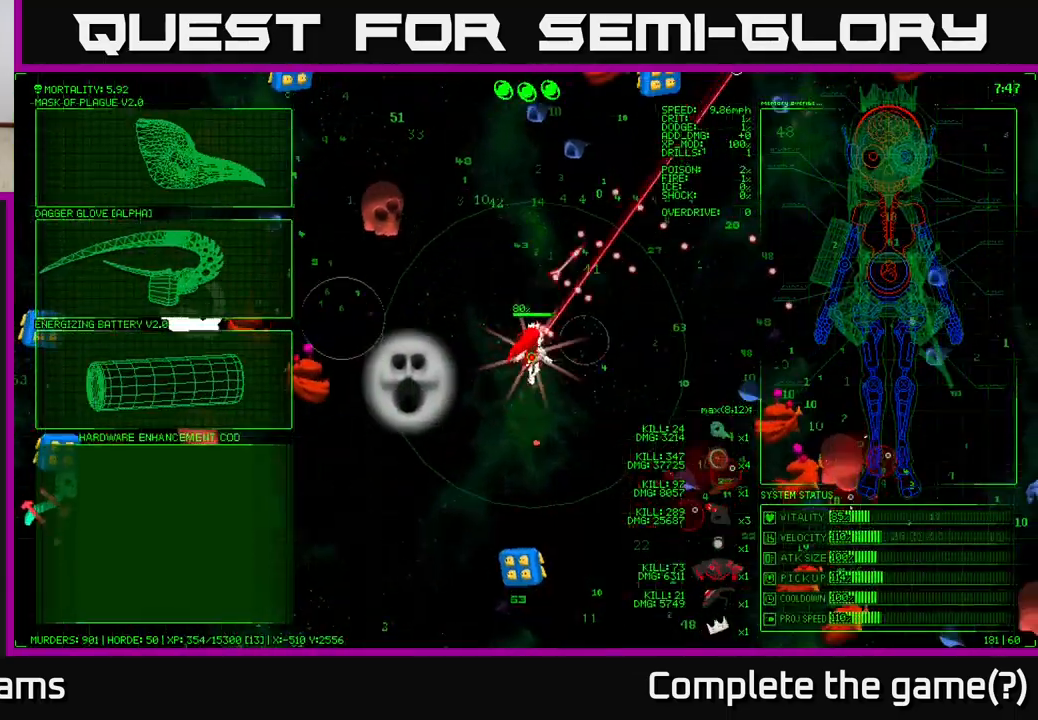
{"buttons": [], "left_stick": "right", "right_stick": "center", "events": [[433, "left_stick", "right"]]}
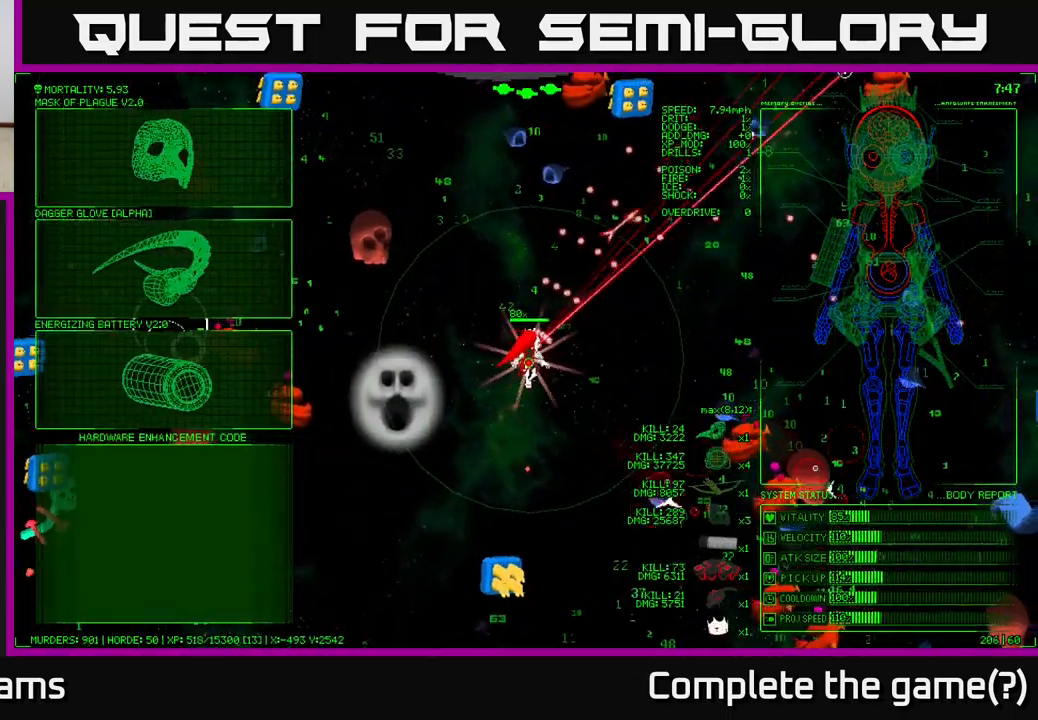
{"buttons": [], "left_stick": "left", "right_stick": "center", "events": [[100, "left_stick", "left"]]}
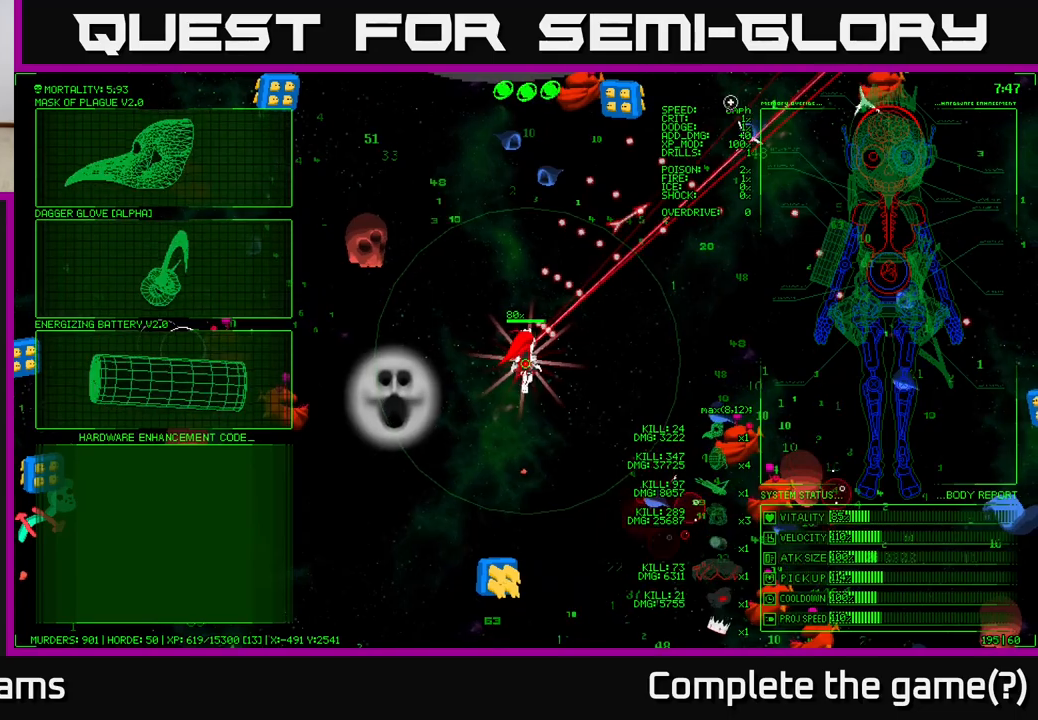
{"buttons": [], "left_stick": "left", "right_stick": "center", "events": []}
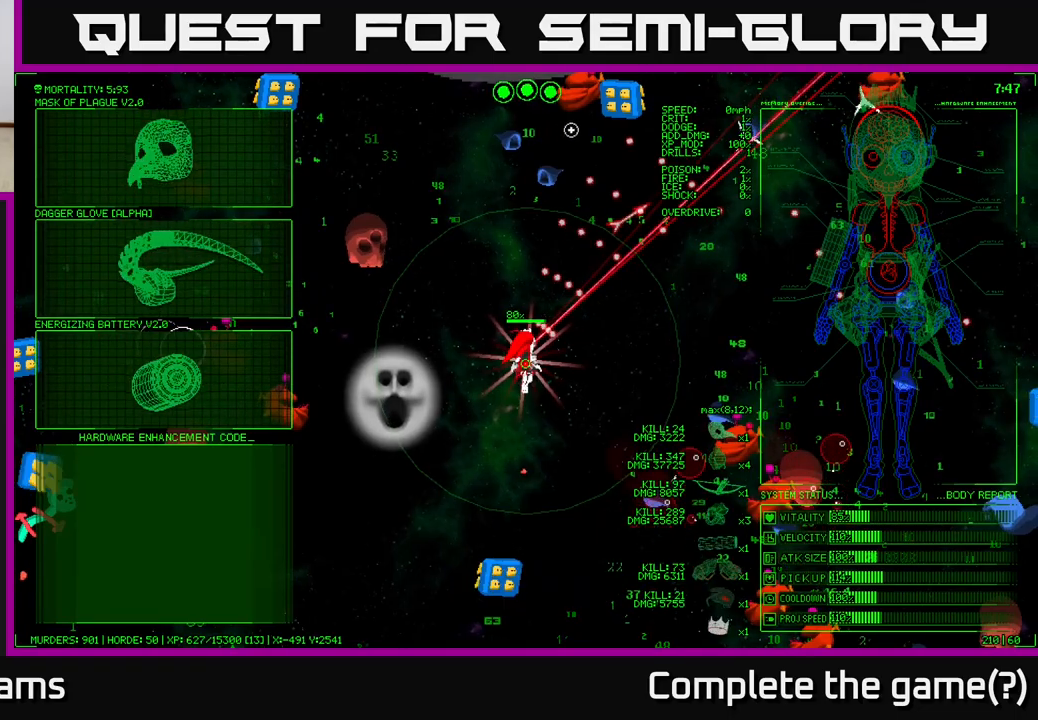
{"buttons": [], "left_stick": "up-left", "right_stick": "center", "events": [[417, "left_stick", "up-left"]]}
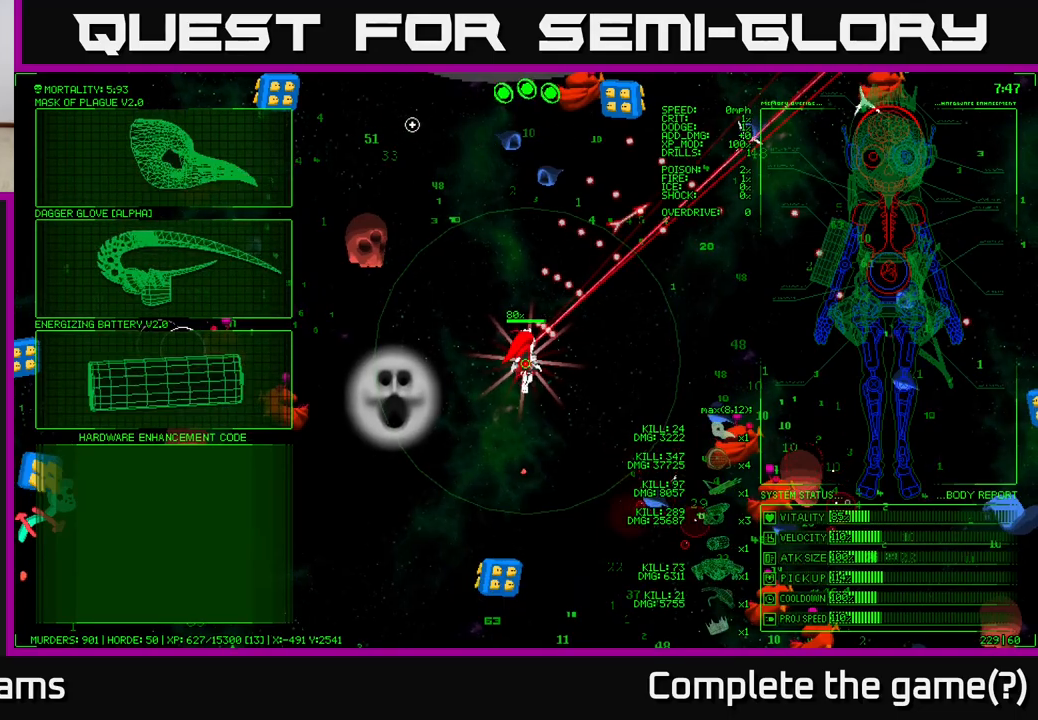
{"buttons": [], "left_stick": "left", "right_stick": "center", "events": [[100, "left_stick", "left"]]}
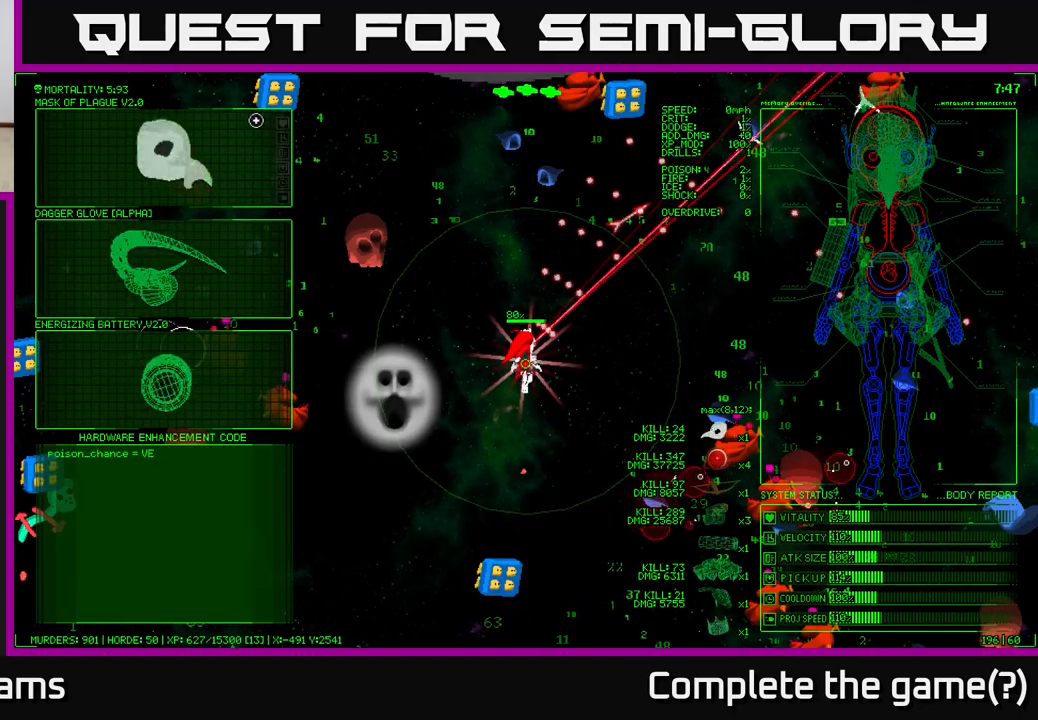
{"buttons": [], "left_stick": "up-right", "right_stick": "center", "events": [[50, "left_stick", "center"], [150, "left_stick", "down"], [250, "A", "down"], [267, "left_stick", "center"], [333, "A", "up"], [467, "left_stick", "up-right"]]}
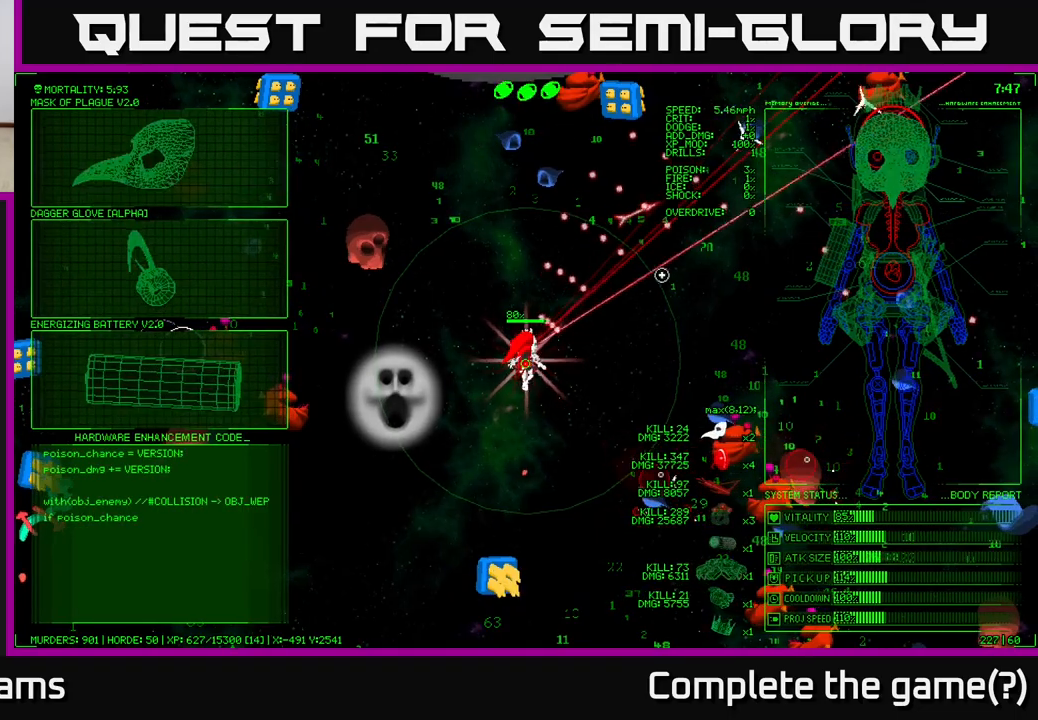
{"buttons": [], "left_stick": "up-right", "right_stick": "up", "events": [[33, "right_stick", "up-left"], [317, "right_stick", "up"]]}
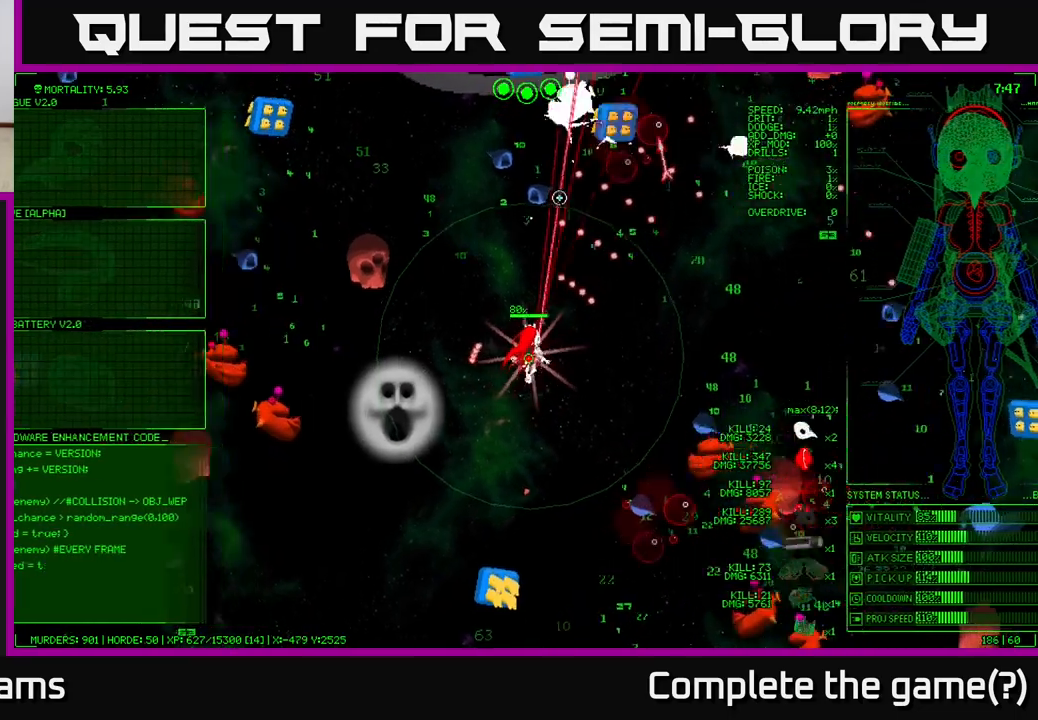
{"buttons": [], "left_stick": "up-right", "right_stick": "up", "events": [[67, "left_stick", "up"], [233, "left_stick", "up-right"]]}